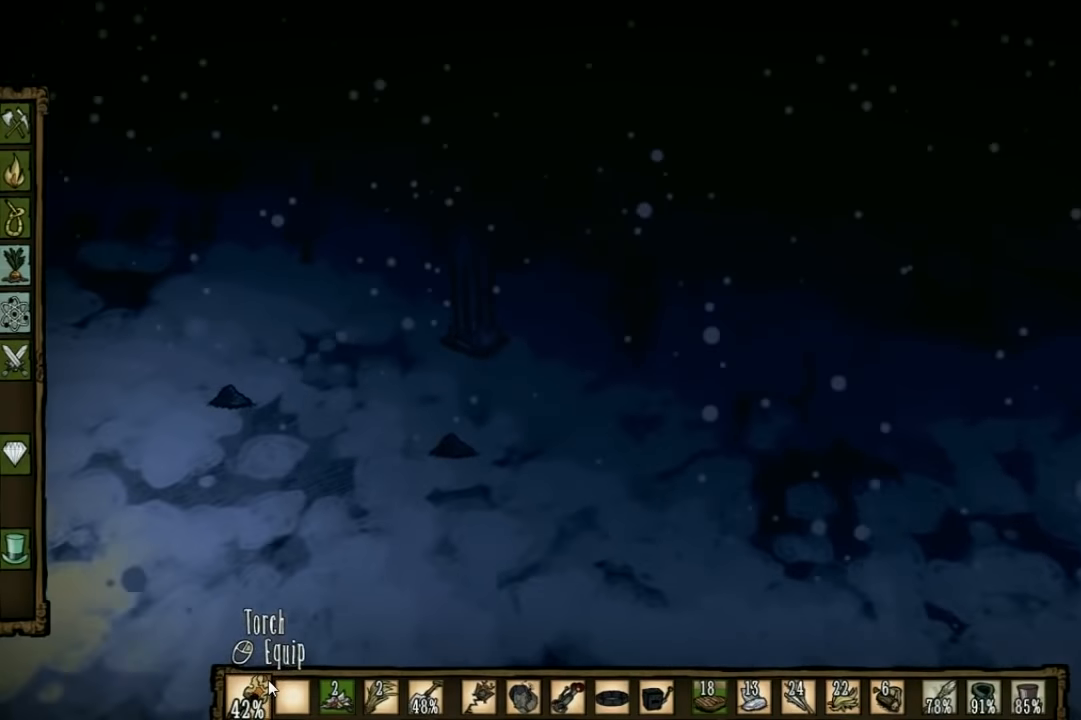
Gameplay with keyboard; each line is a JSON object with the keys held at the frame after it. "events" lists presses ("down") and releases ("up") of "1", "2", "3", "4", "5", "a", "c", "ctrl", "d", "e", "f", "q", "r", "s", "shift", "space", "tab", "v", "w", "x" and "z" between this image and that frame as [ms after this image, input, new state], when the widget could be followed in between. No other keys are recorded. Mouse input is not recorded. Not read: other_keys.
{"keys": [], "events": [[66, "shift", "down"], [166, "shift", "up"], [266, "a", "down"], [400, "a", "up"], [466, "w", "up"]]}
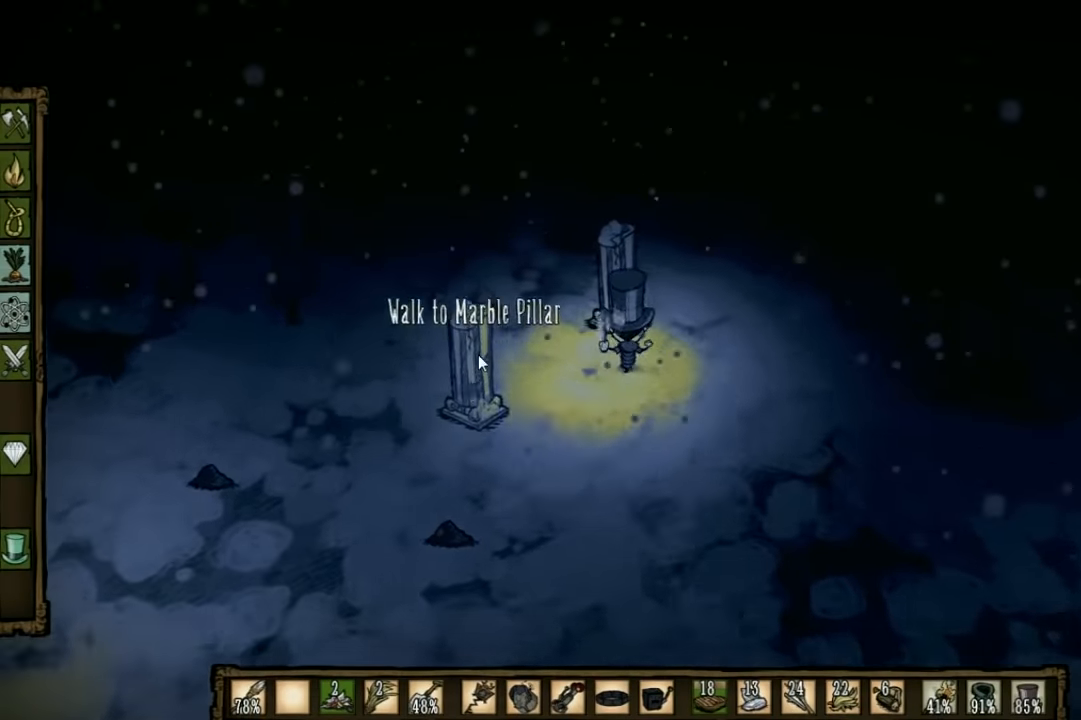
{"keys": [], "events": [[200, "e", "down"], [333, "e", "up"]]}
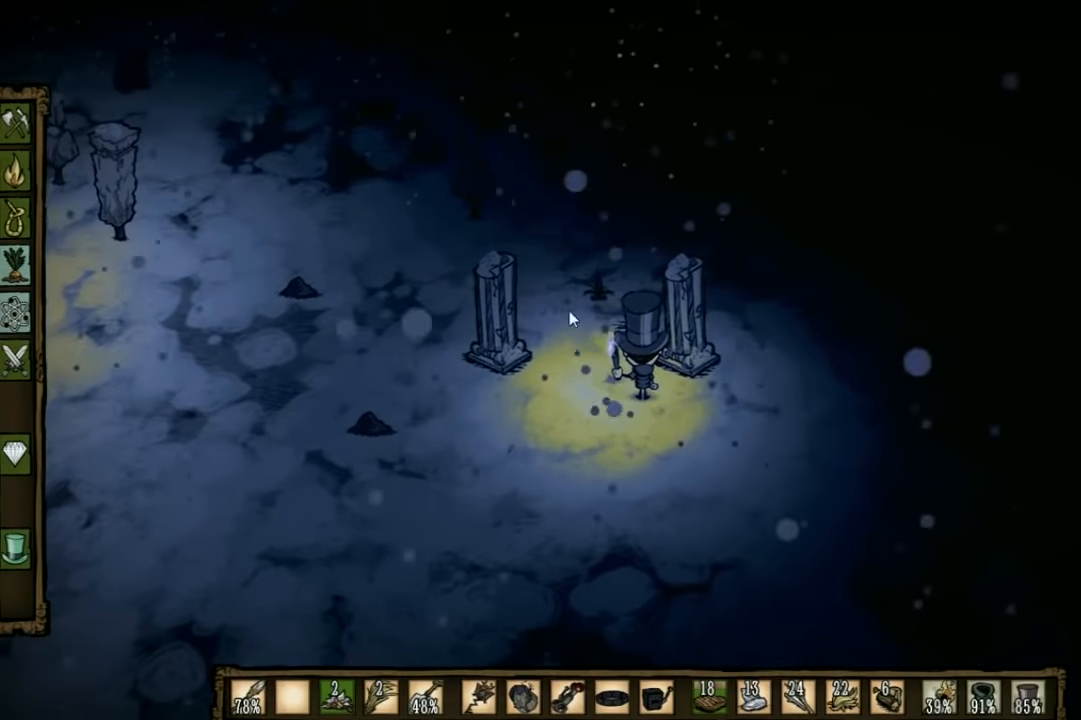
{"keys": [], "events": []}
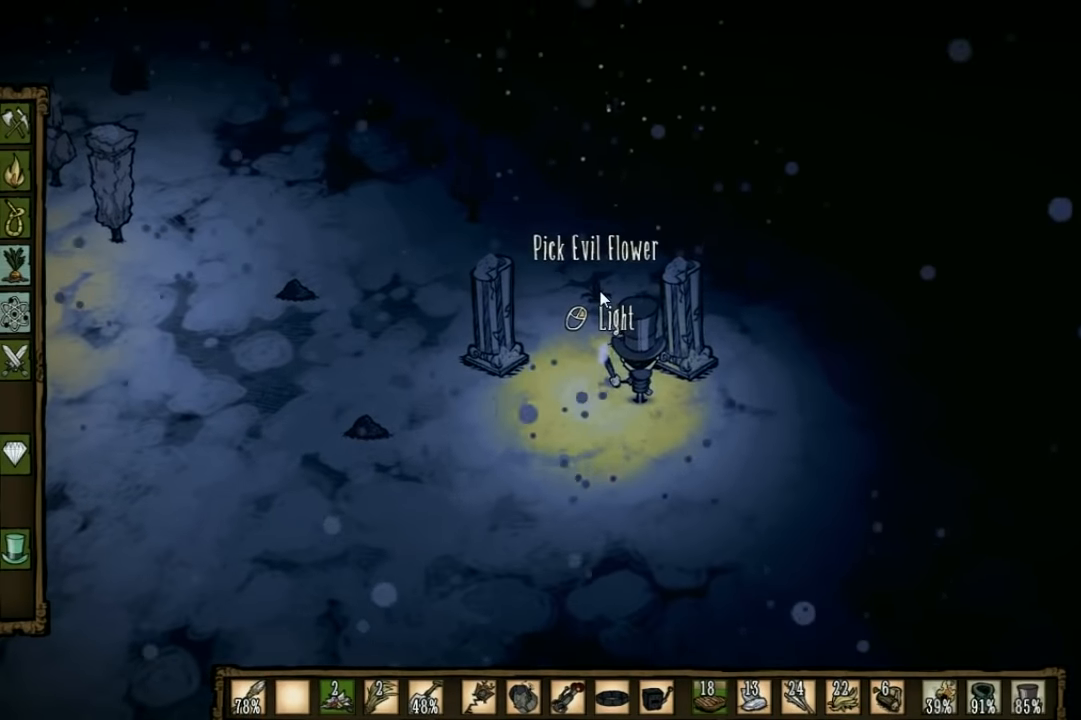
{"keys": ["q"], "events": [[466, "q", "down"]]}
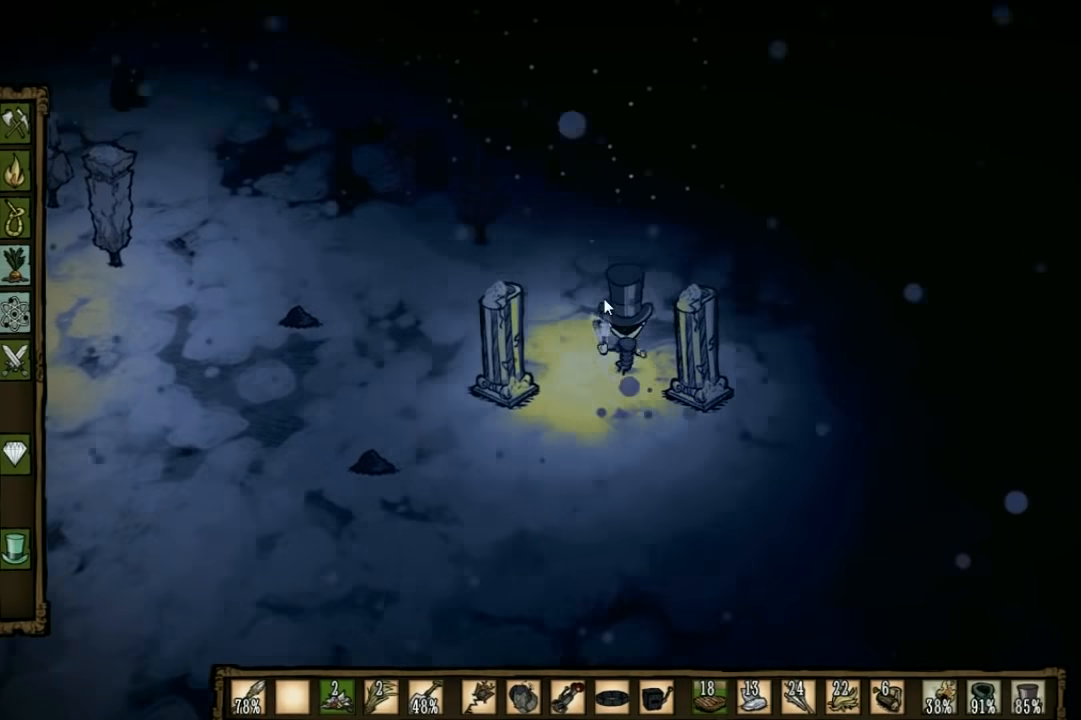
{"keys": [], "events": [[133, "q", "up"]]}
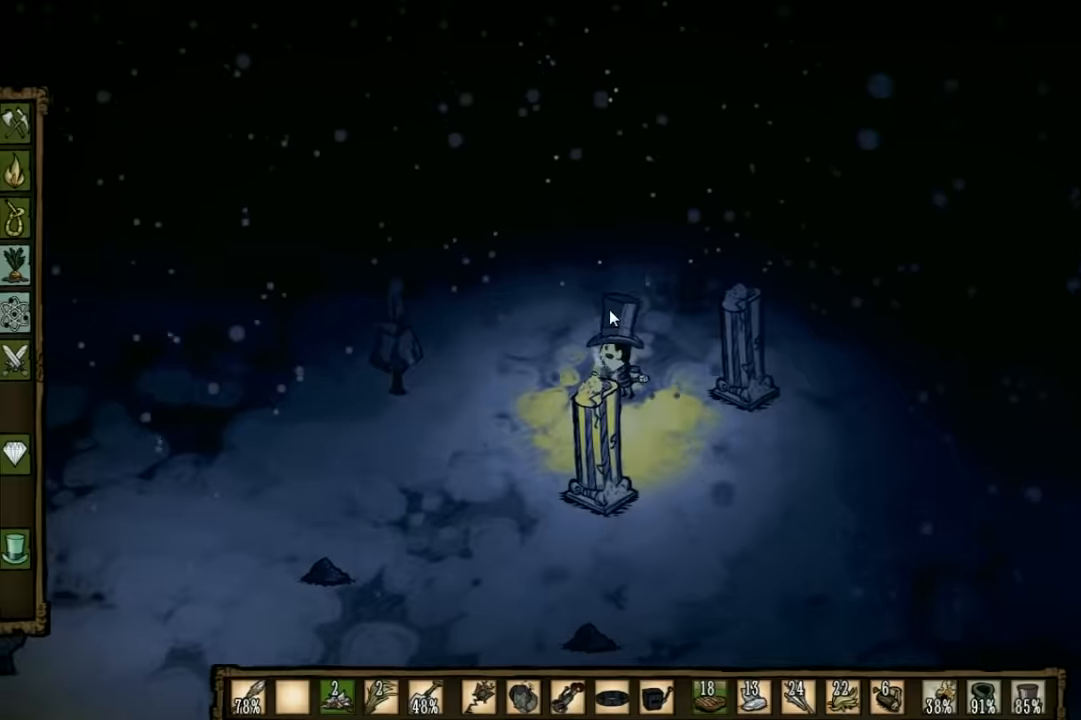
{"keys": ["d", "s"], "events": [[266, "shift", "down"], [333, "d", "down"], [366, "shift", "up"], [400, "s", "down"]]}
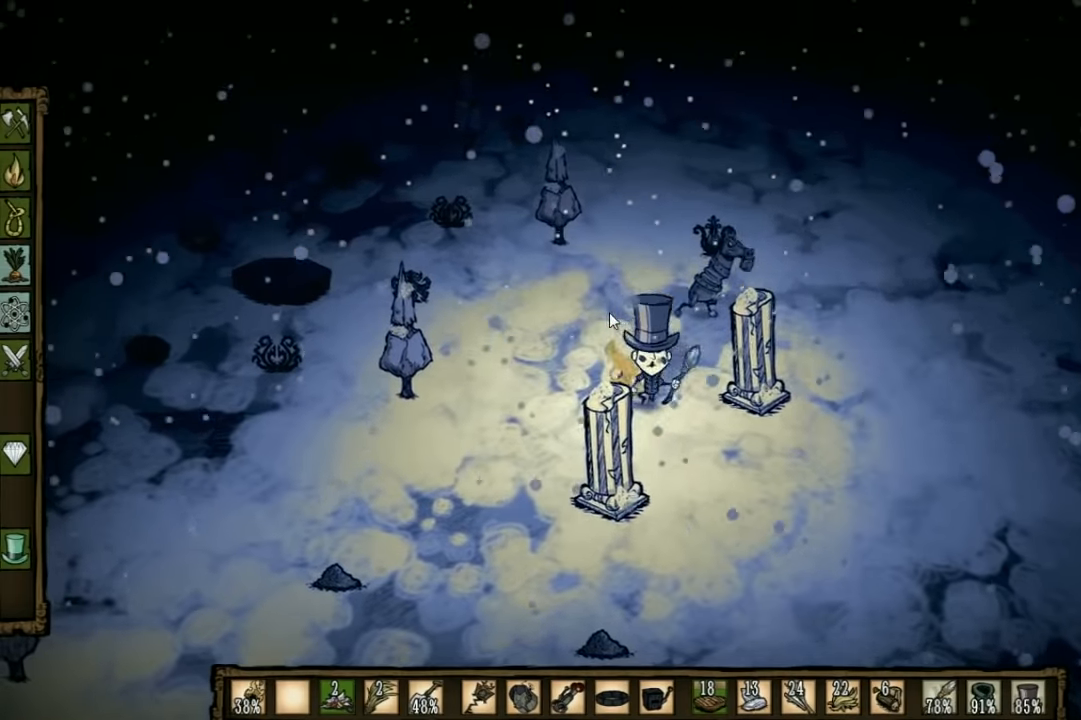
{"keys": ["d", "s"], "events": []}
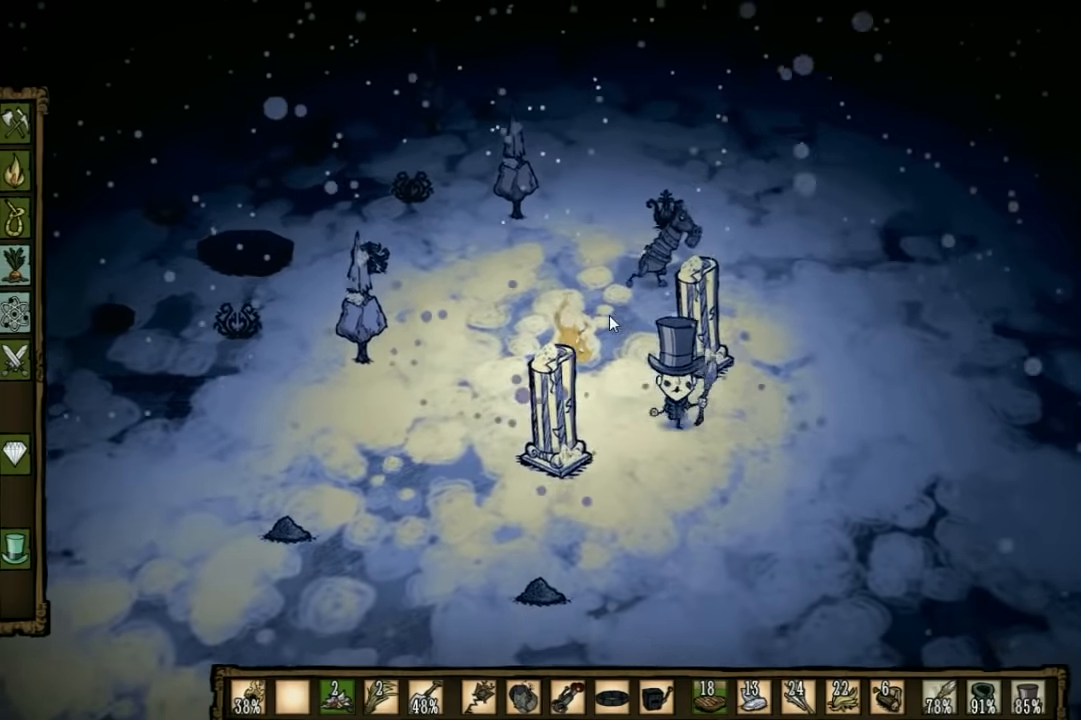
{"keys": ["d"], "events": [[233, "s", "up"], [366, "q", "down"], [466, "q", "up"]]}
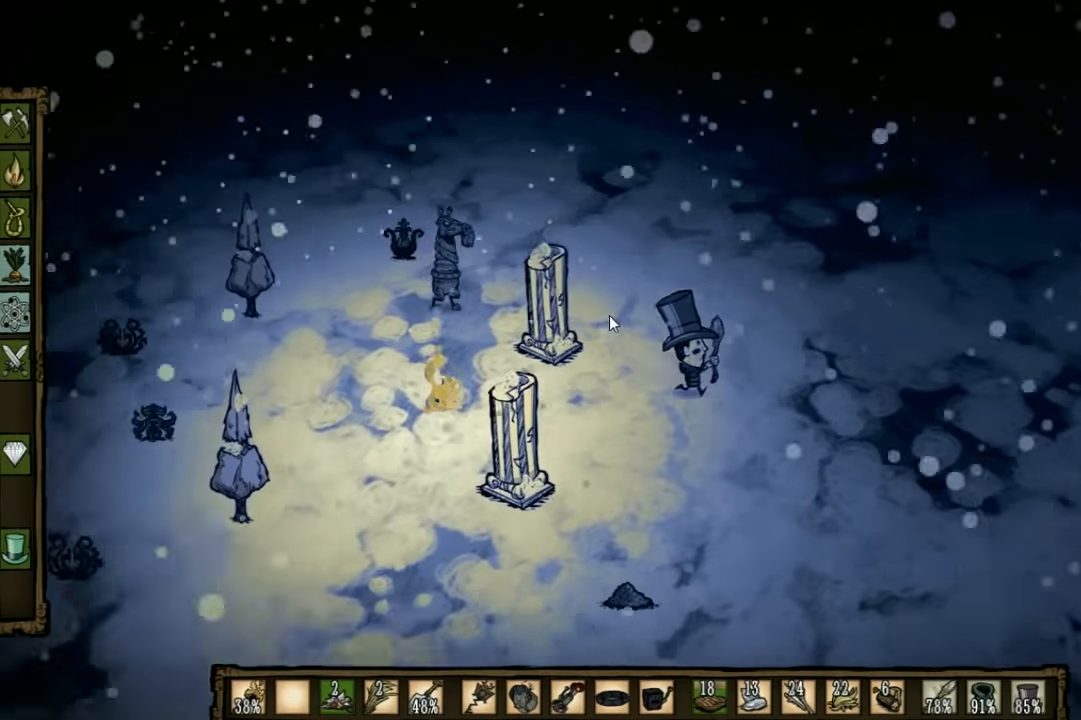
{"keys": [], "events": [[66, "d", "up"]]}
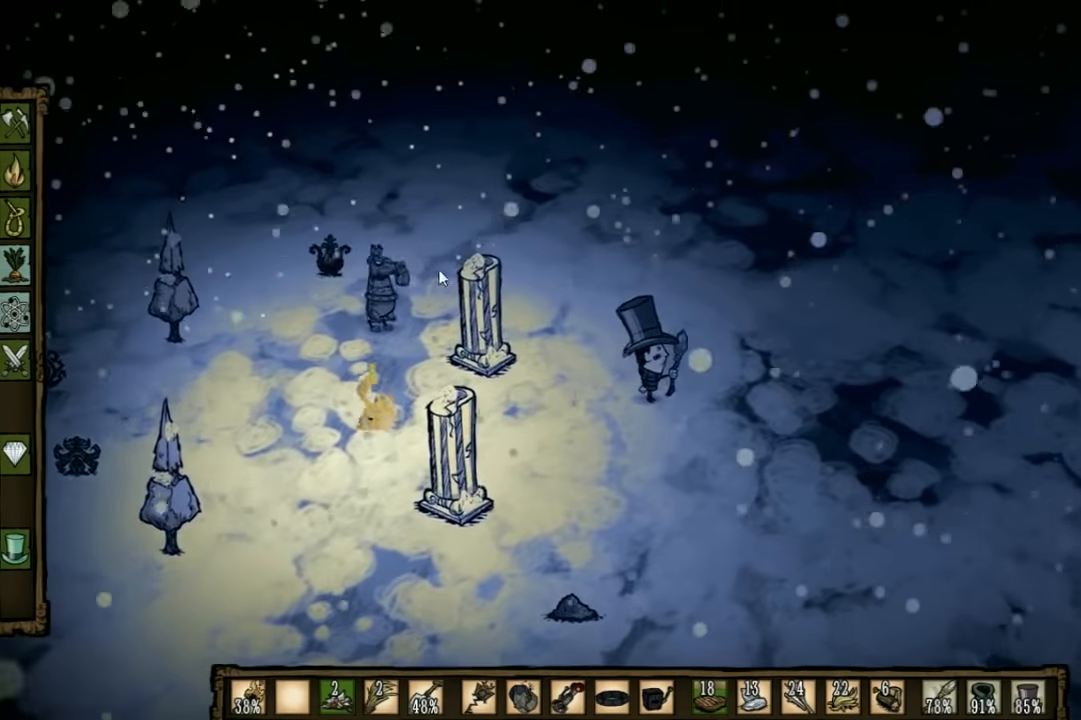
{"keys": ["d"], "events": [[133, "s", "down"], [166, "d", "down"], [333, "s", "up"]]}
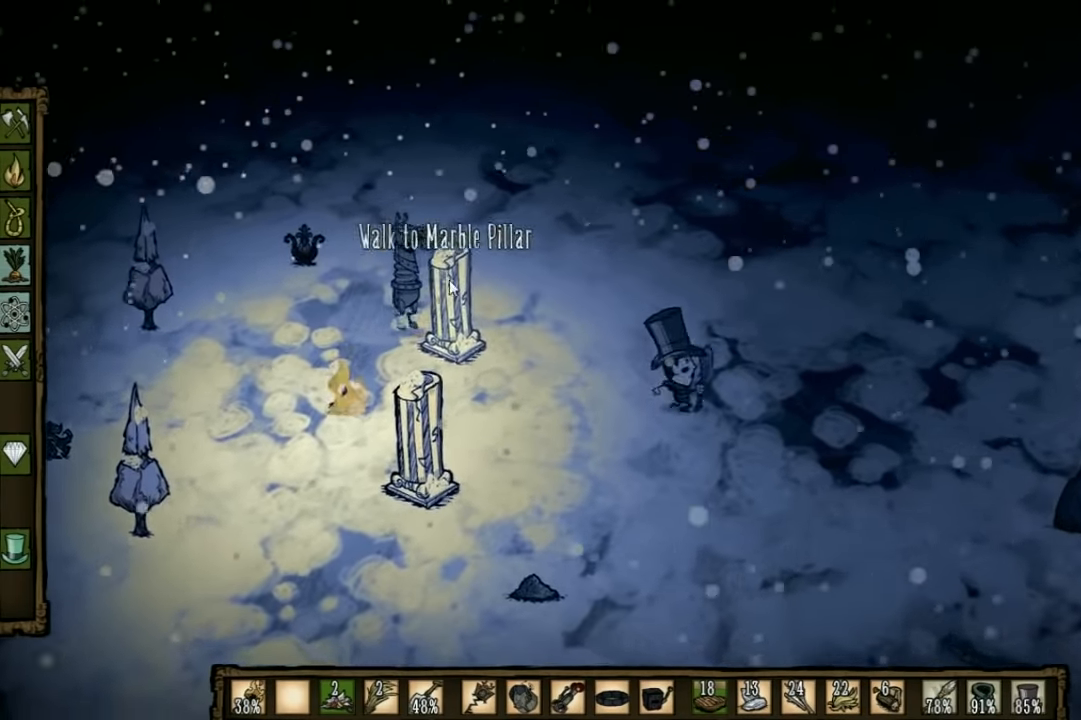
{"keys": ["d", "s"], "events": [[200, "s", "down"]]}
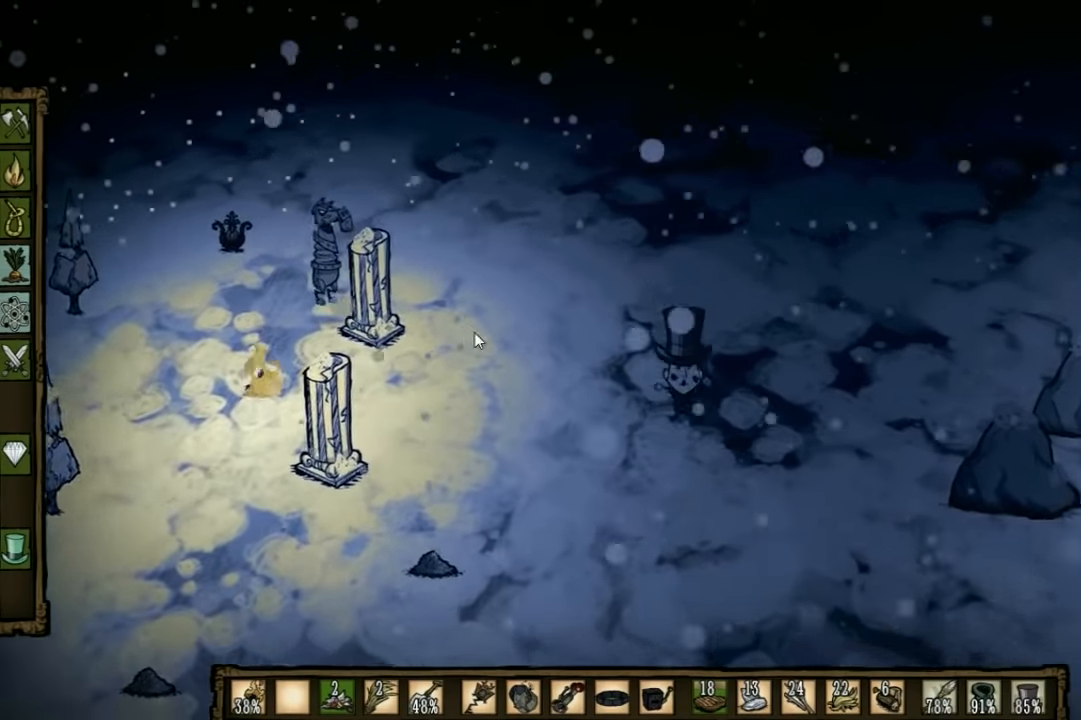
{"keys": [], "events": [[366, "d", "up"], [366, "s", "up"]]}
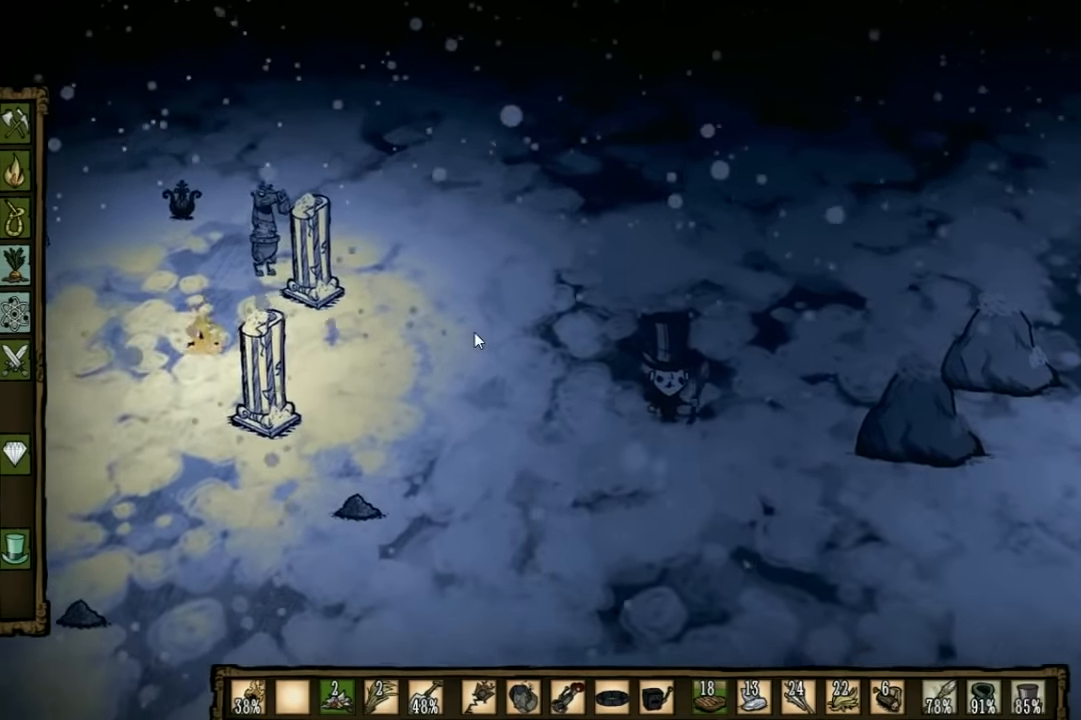
{"keys": [], "events": []}
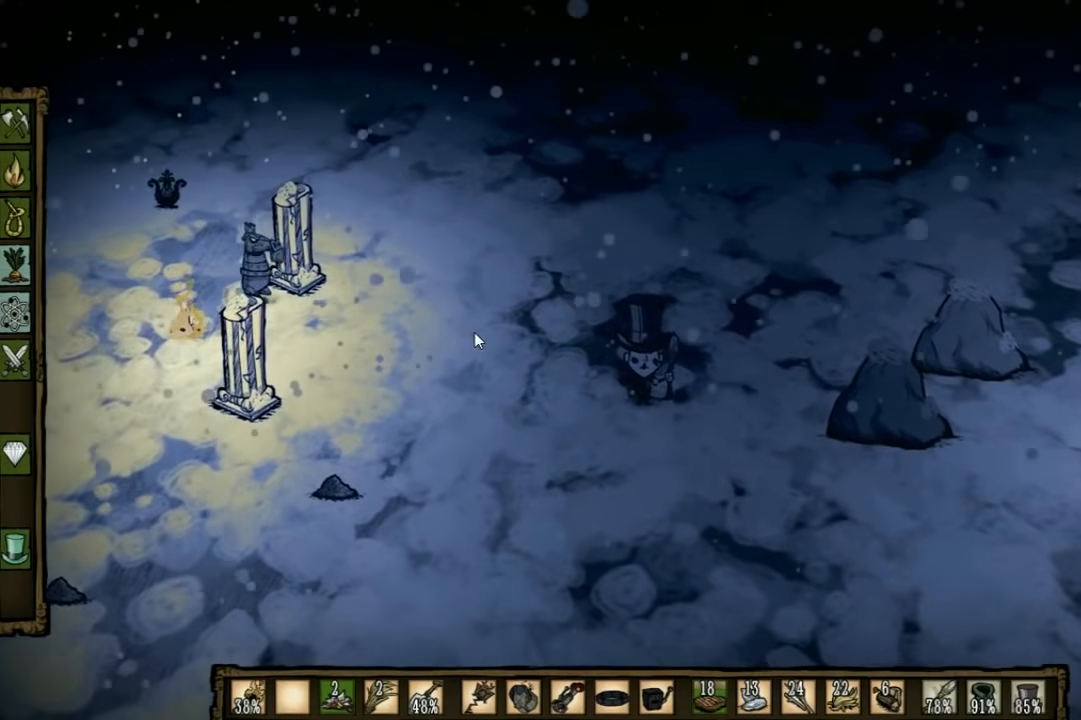
{"keys": [], "events": []}
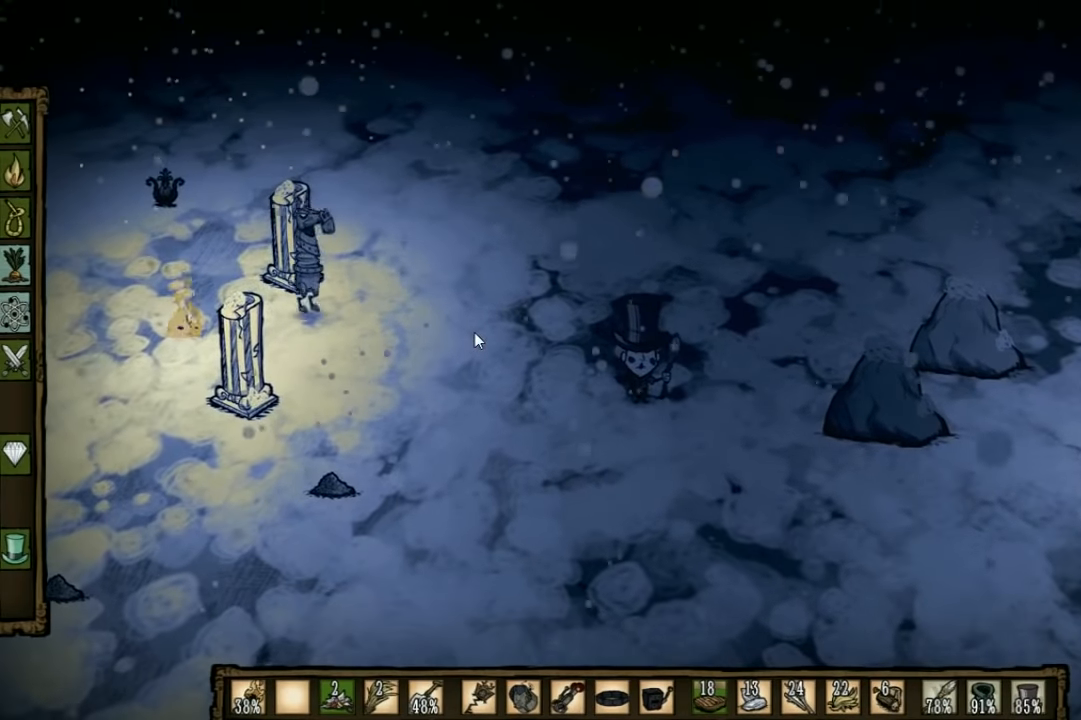
{"keys": [], "events": []}
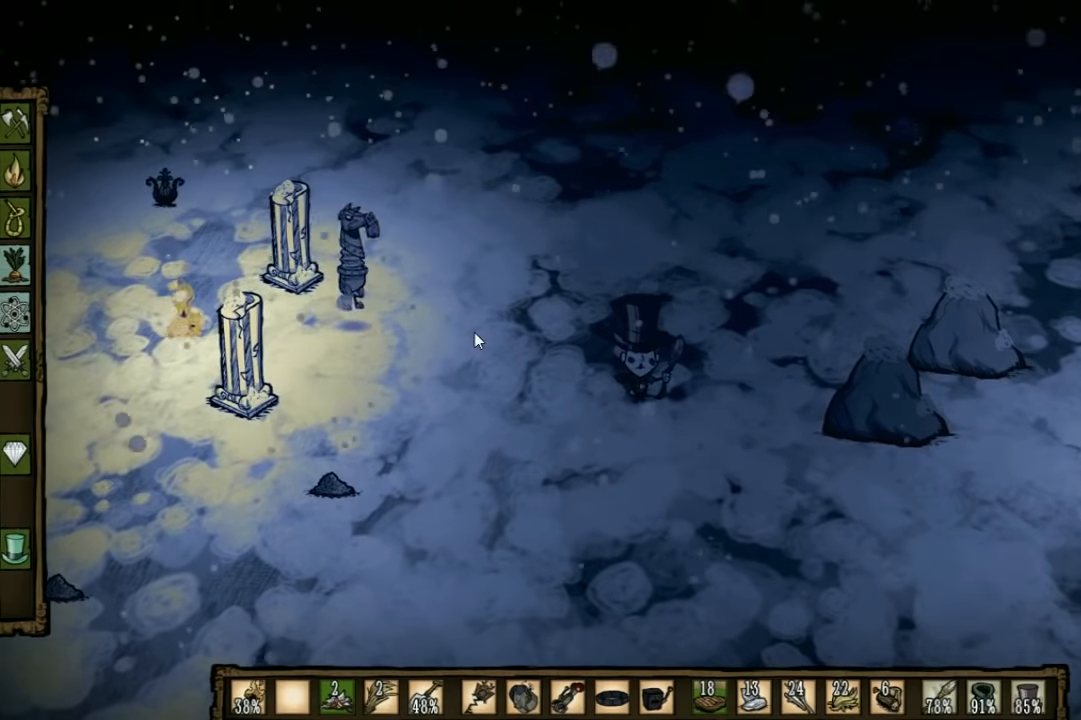
{"keys": [], "events": []}
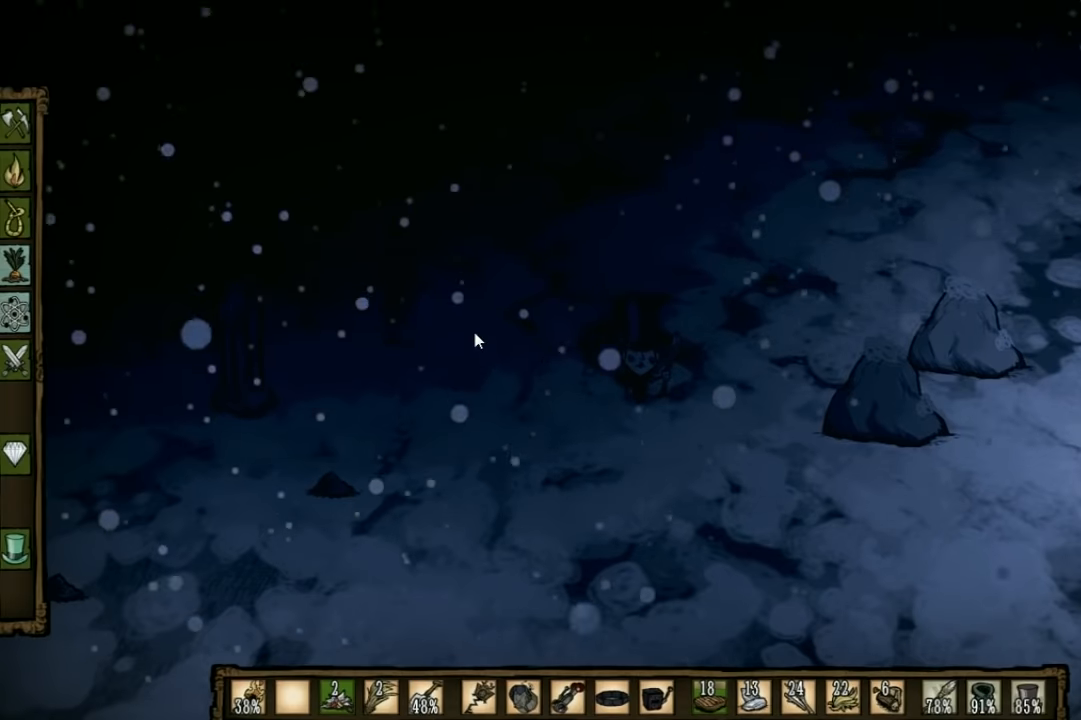
{"keys": [], "events": []}
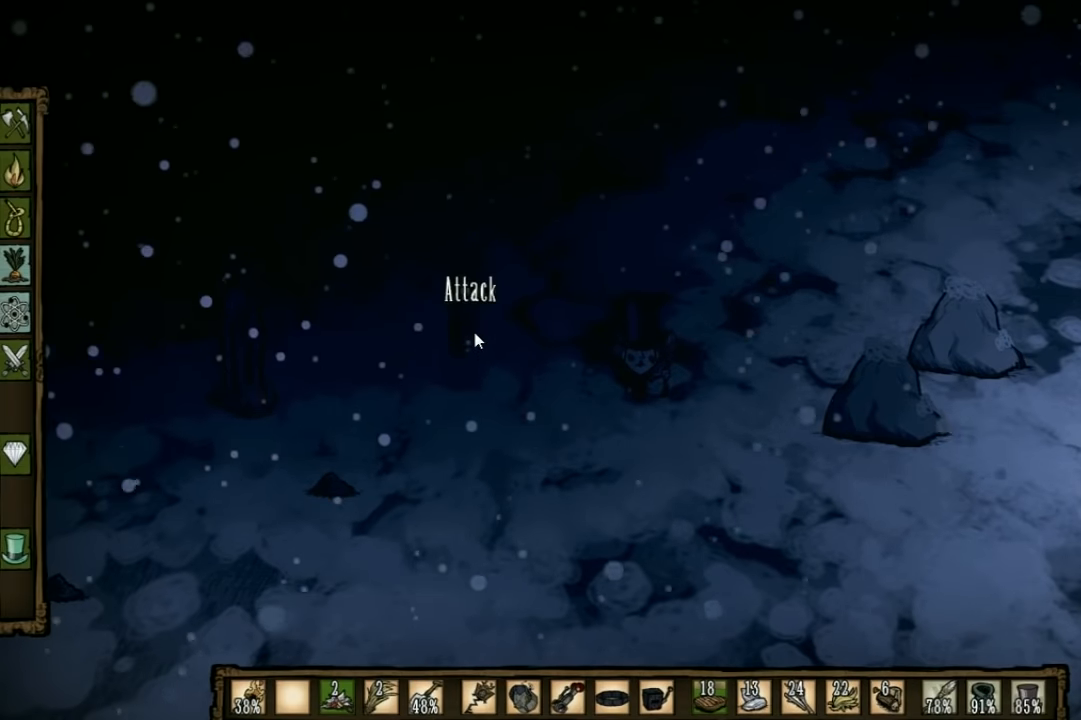
{"keys": [], "events": []}
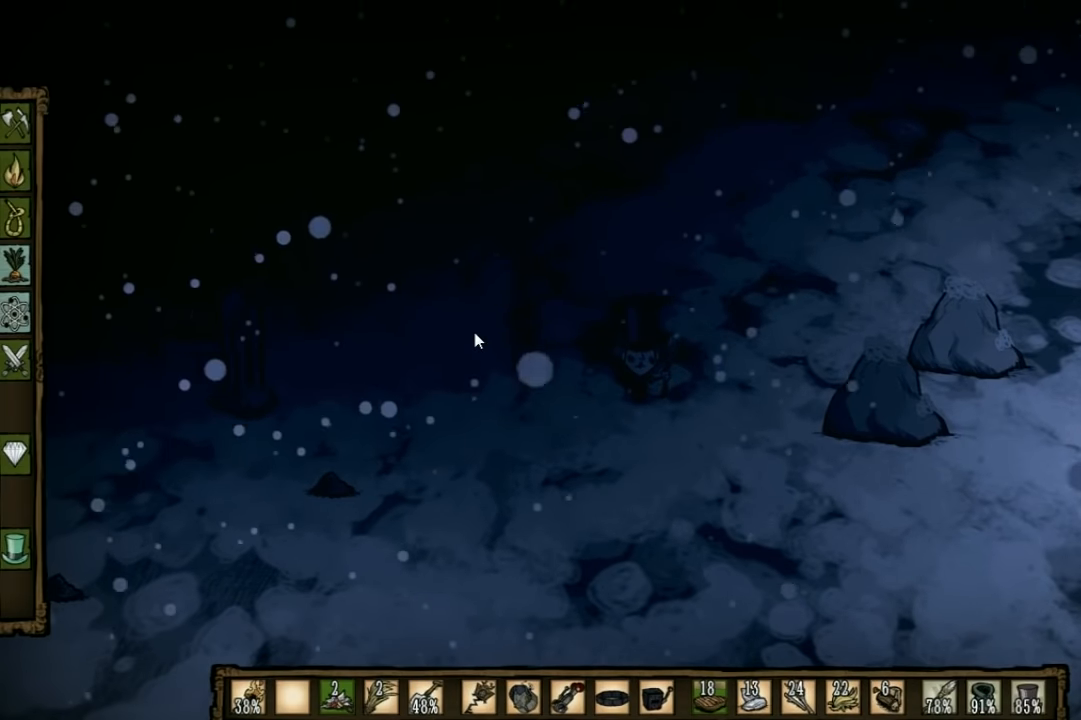
{"keys": ["d", "s"], "events": [[234, "d", "down"], [234, "s", "down"]]}
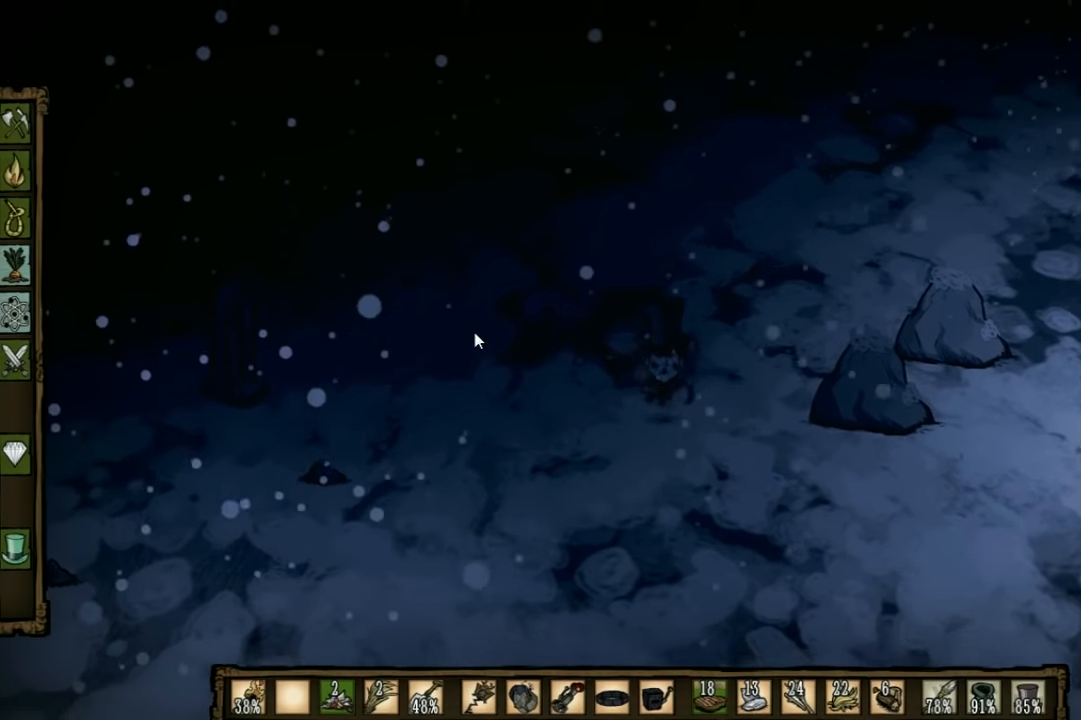
{"keys": [], "events": [[200, "s", "up"], [234, "d", "up"]]}
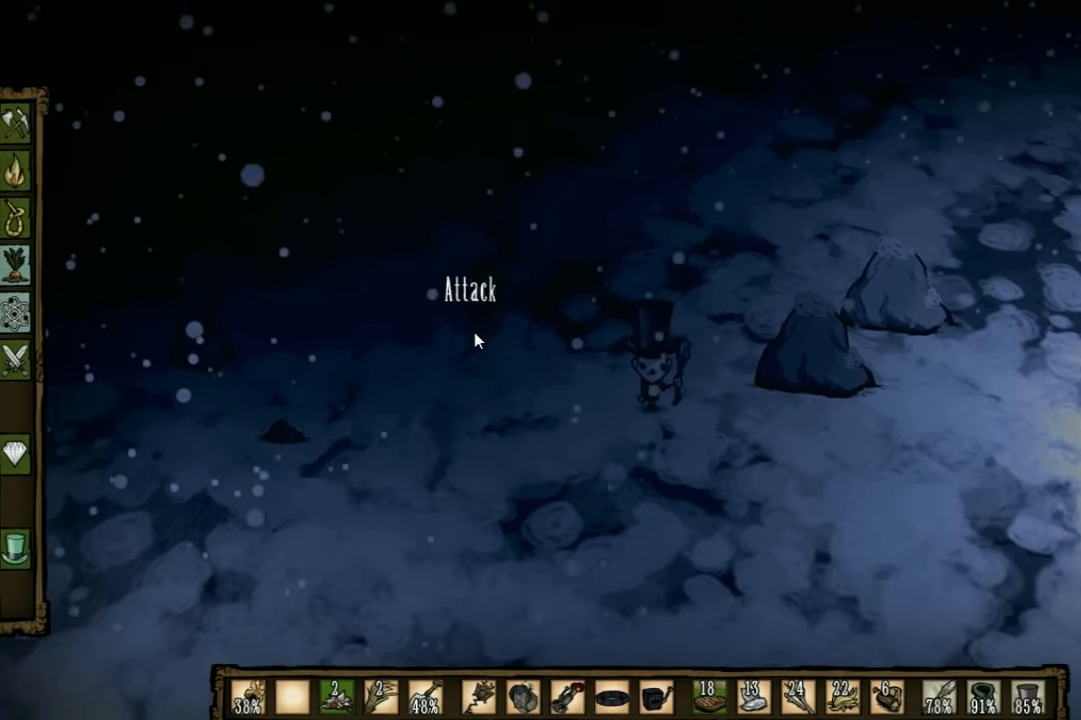
{"keys": [], "events": []}
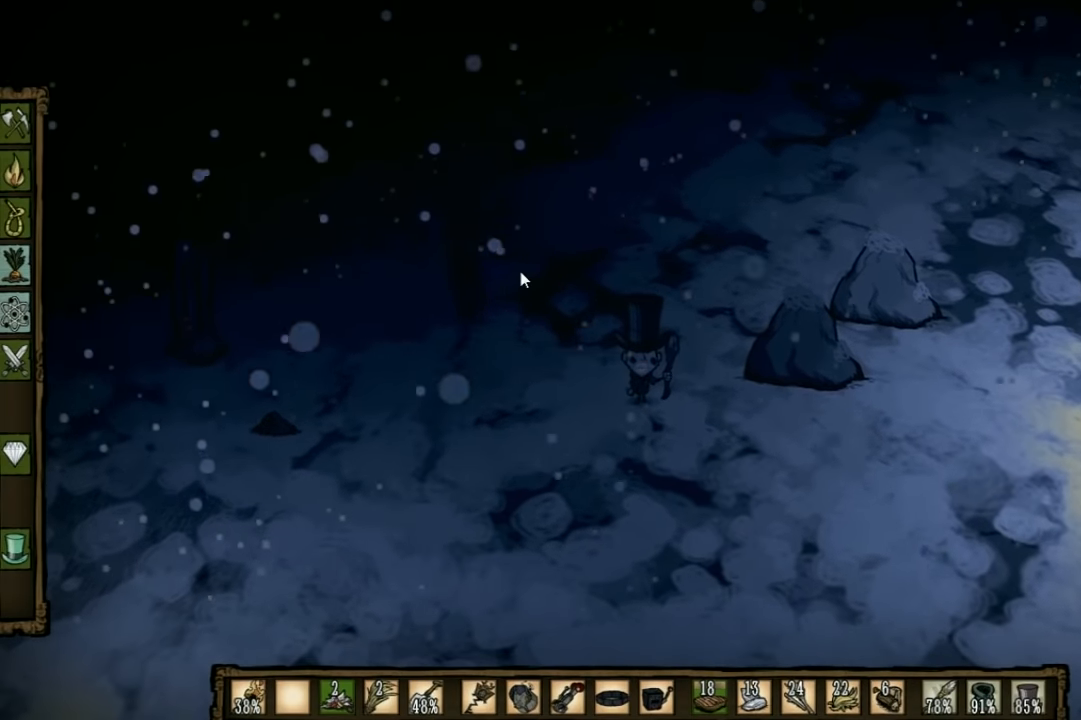
{"keys": ["a"], "events": [[400, "a", "down"]]}
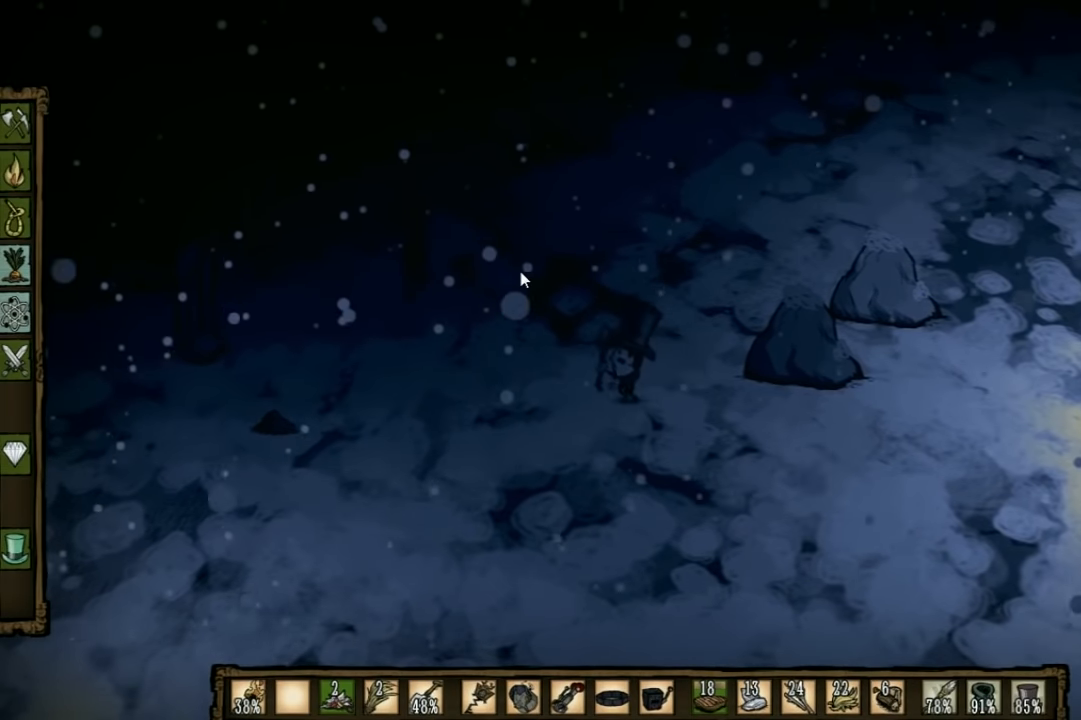
{"keys": ["d", "s"], "events": [[34, "w", "down"], [134, "a", "up"], [167, "w", "up"], [434, "d", "down"], [467, "s", "down"]]}
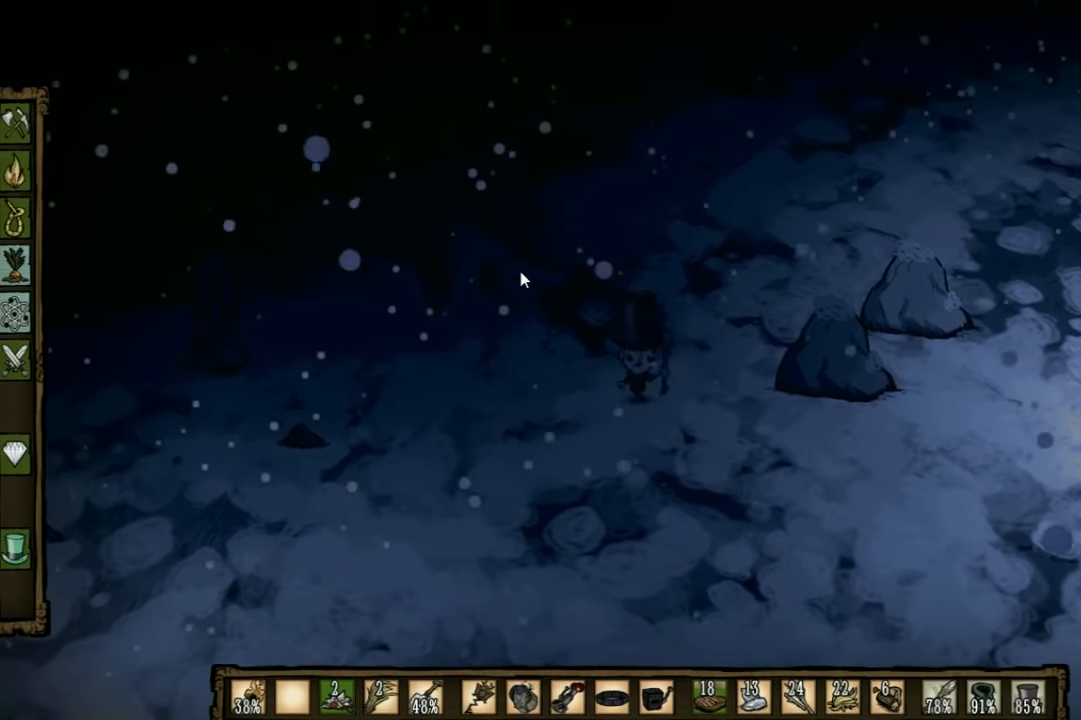
{"keys": [], "events": [[434, "s", "up"], [500, "d", "up"]]}
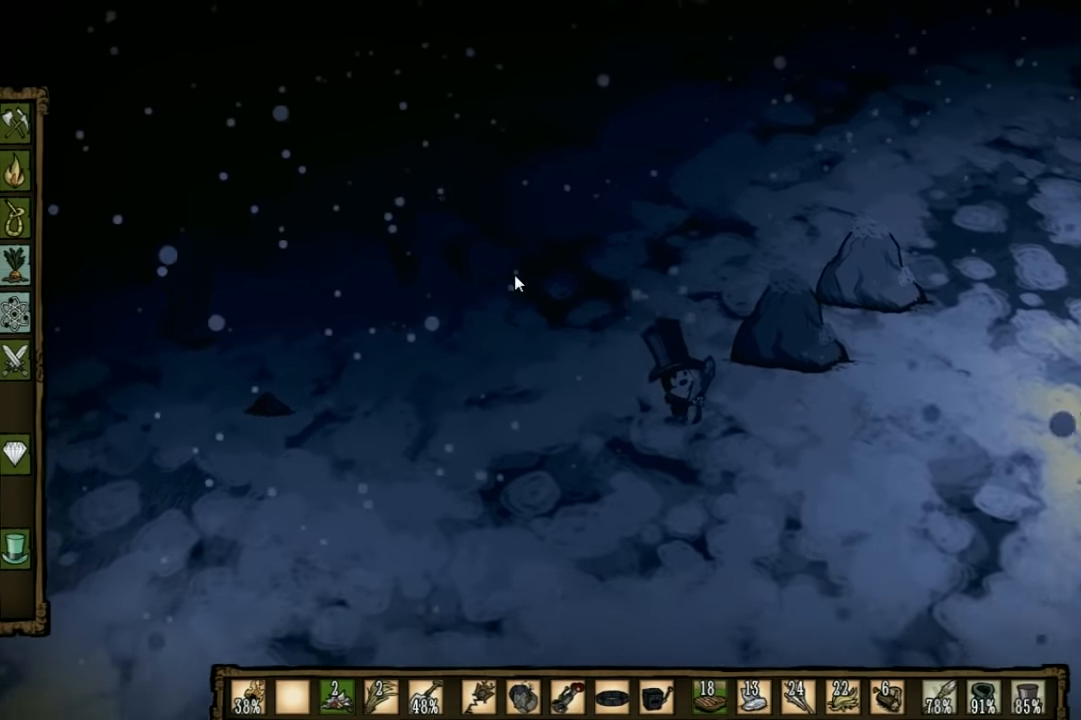
{"keys": [], "events": []}
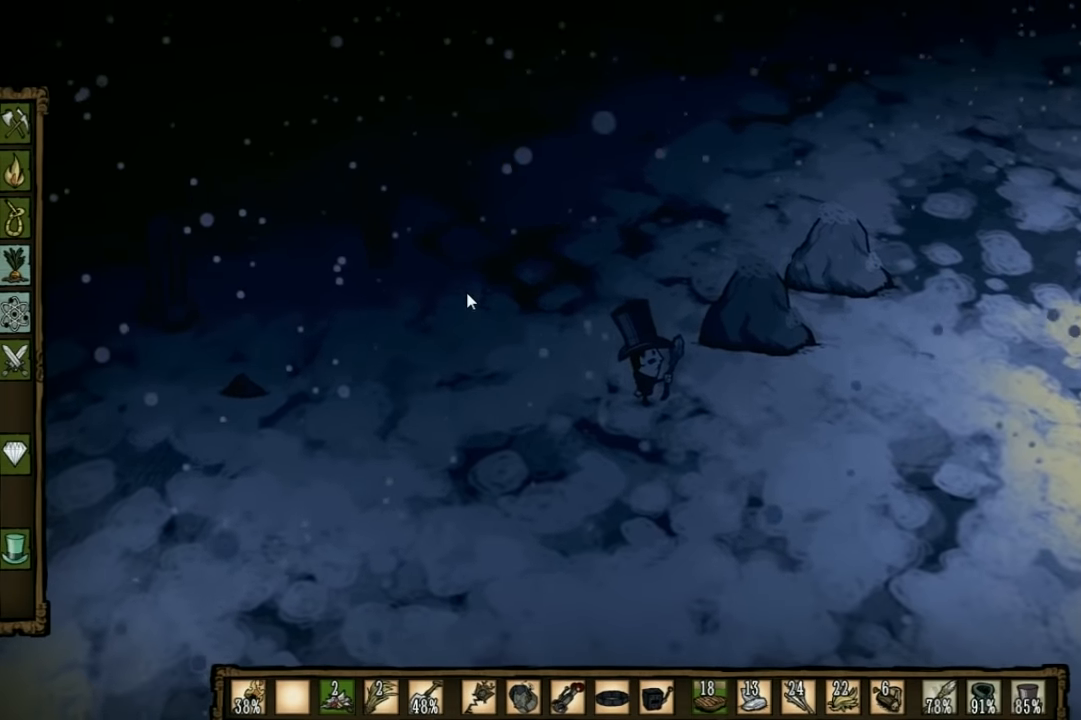
{"keys": ["d", "s"], "events": [[334, "s", "down"], [367, "d", "down"]]}
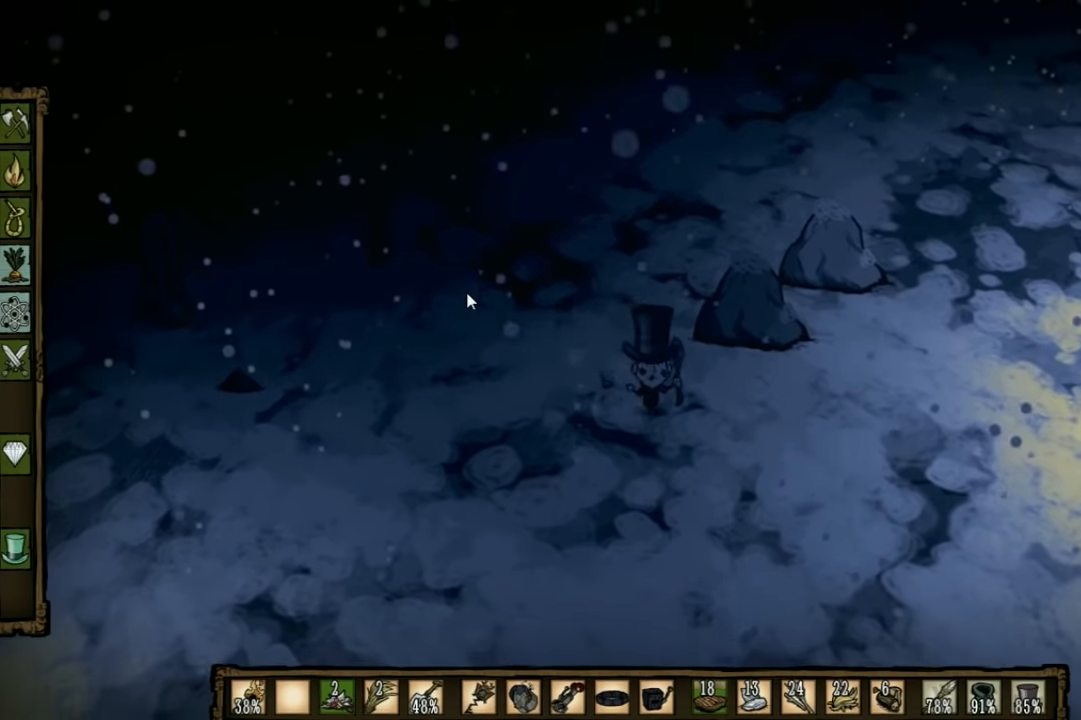
{"keys": [], "events": [[168, "s", "up"], [401, "d", "up"]]}
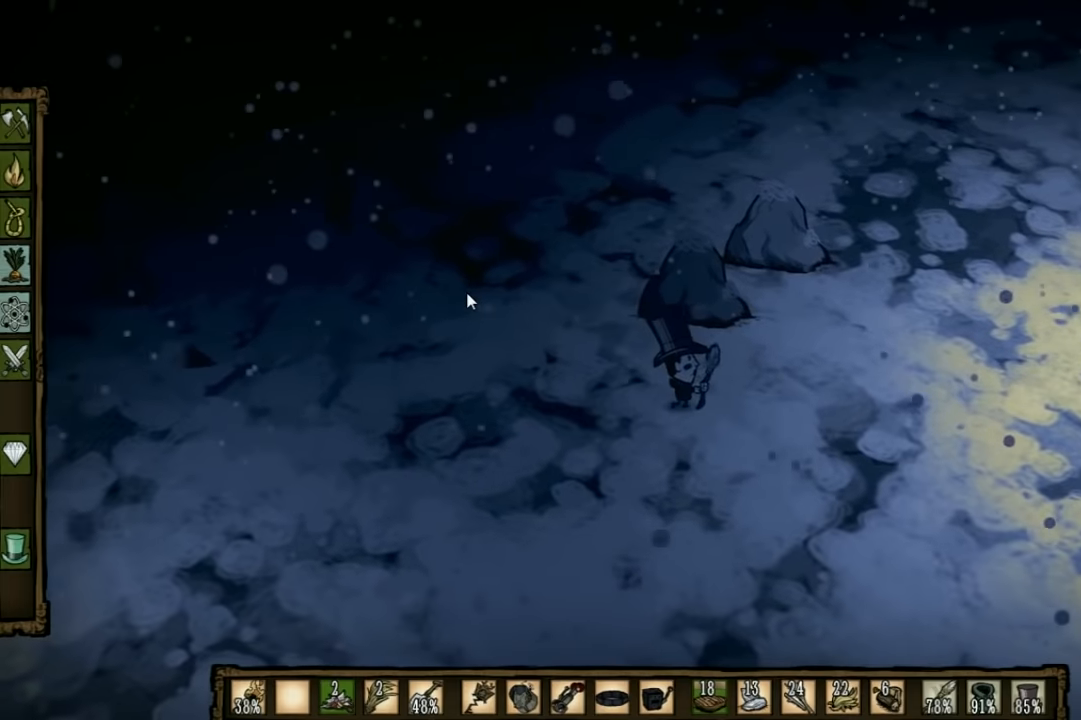
{"keys": ["d", "s"], "events": [[266, "s", "down"], [300, "d", "down"]]}
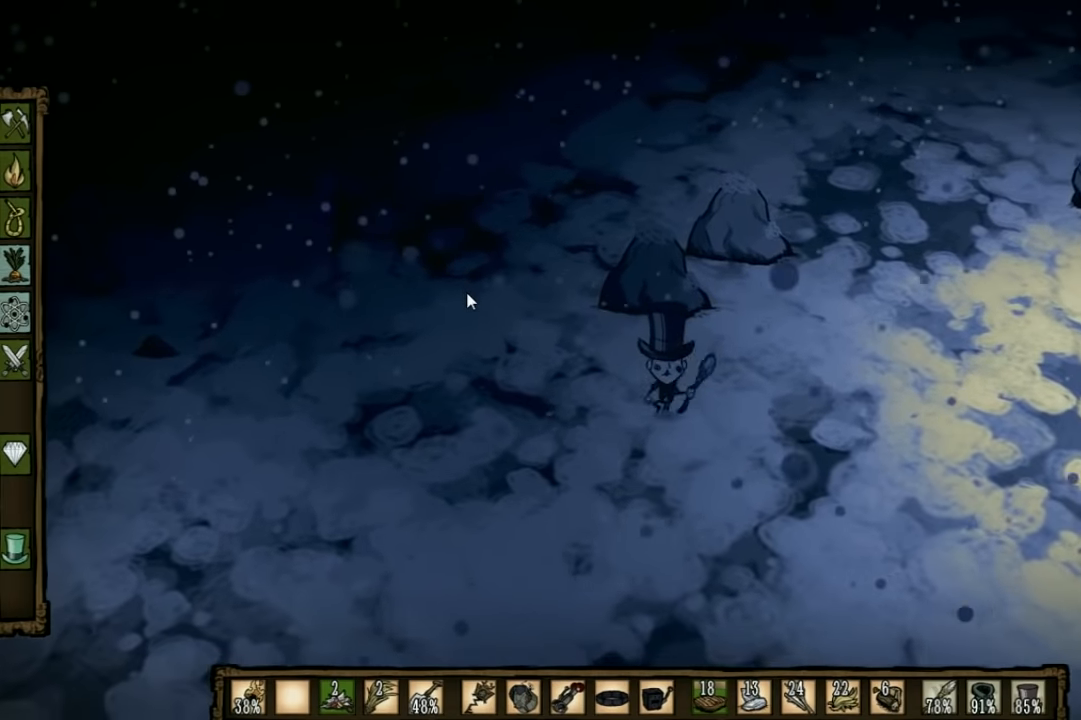
{"keys": [], "events": [[66, "s", "up"], [166, "d", "up"]]}
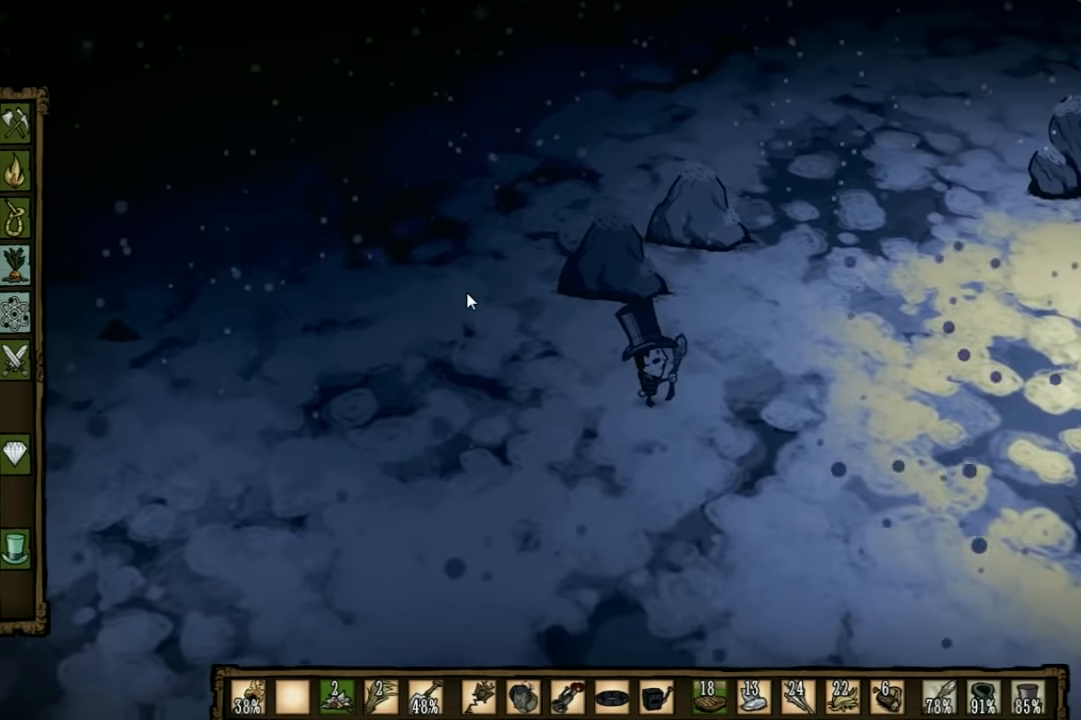
{"keys": [], "events": [[33, "d", "down"], [333, "d", "up"], [366, "s", "down"], [500, "s", "up"]]}